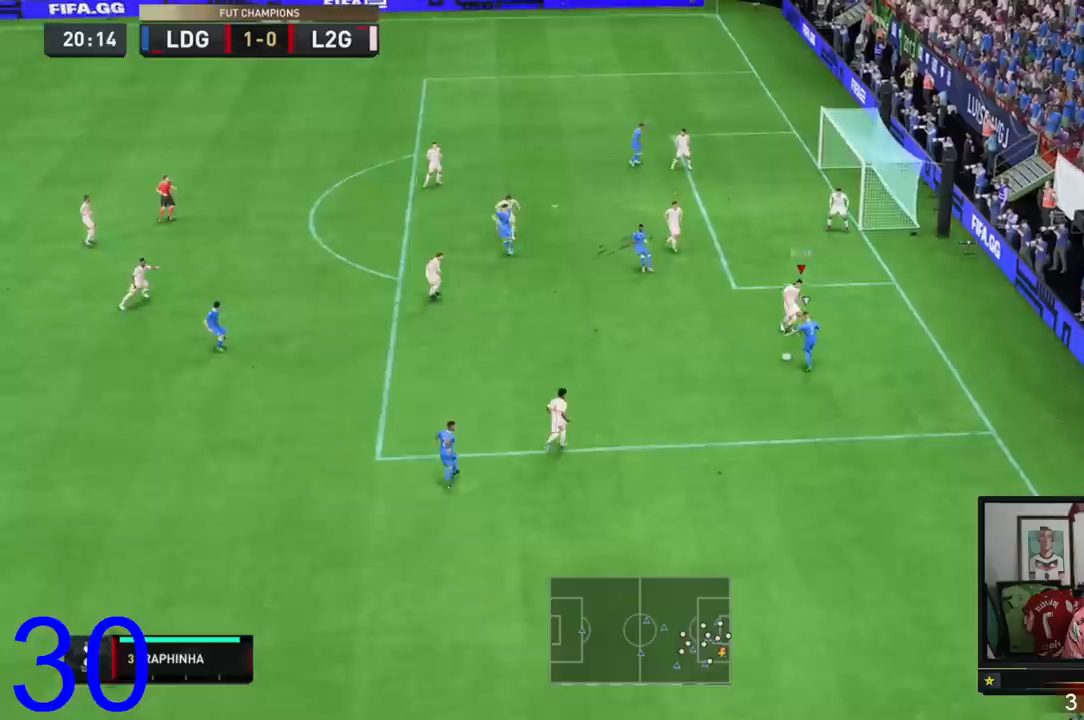
Gameplay with a controller (Xbox layout); each line is a JSON object with the inputs held at the frame after it. "events" lists button and stick changes between this image and that frame as [ms after this image, input, new state], when the widget could be followed in between. Not read: L3.
{"buttons": ["R2"], "left_stick": "down", "right_stick": "center", "events": [[101, "L2", "up"], [101, "left_stick", "left"], [317, "R2", "down"], [484, "left_stick", "down"]]}
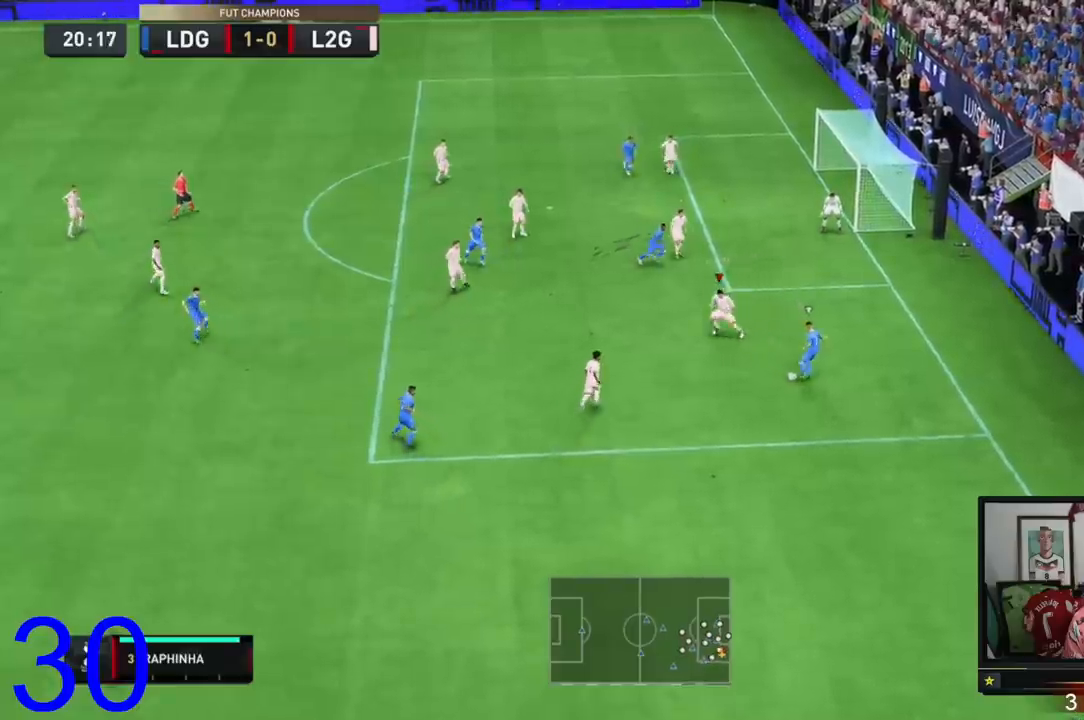
{"buttons": ["L2", "R2"], "left_stick": "up-right", "right_stick": "center", "events": [[17, "L2", "down"], [50, "R2", "up"], [117, "left_stick", "right"], [167, "left_stick", "up-right"], [250, "R2", "down"]]}
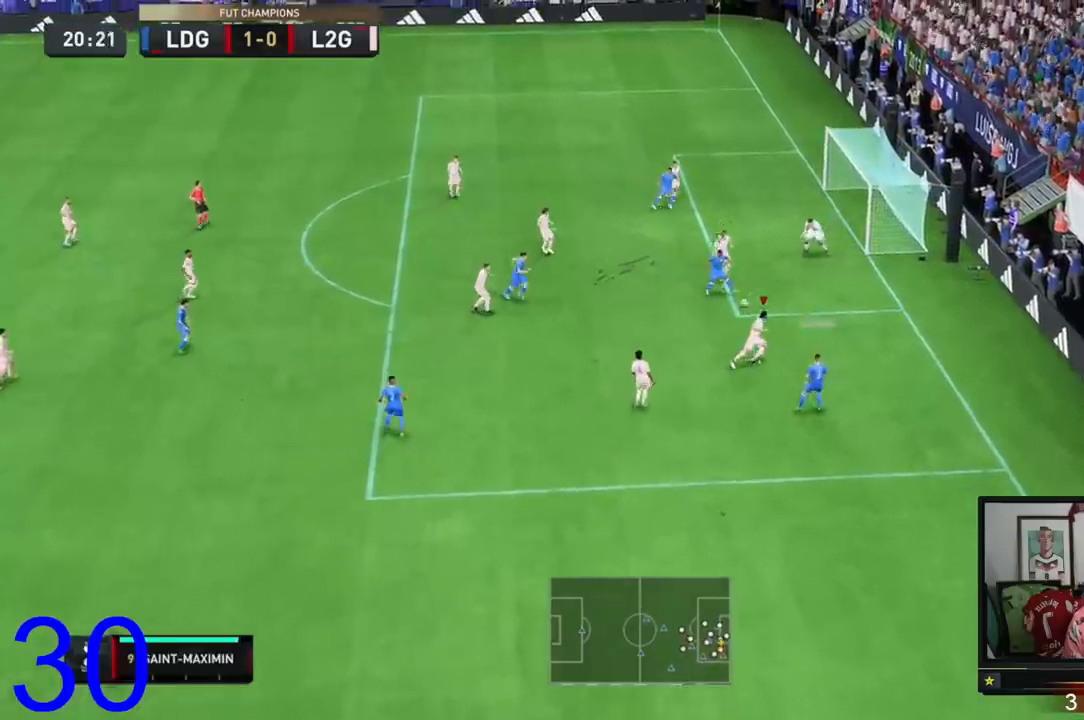
{"buttons": ["L2", "R2"], "left_stick": "down-left", "right_stick": "center", "events": [[84, "left_stick", "right"], [117, "L2", "up"], [184, "L1", "down"], [284, "L1", "up"], [317, "L2", "down"], [317, "left_stick", "down"], [484, "left_stick", "down-left"]]}
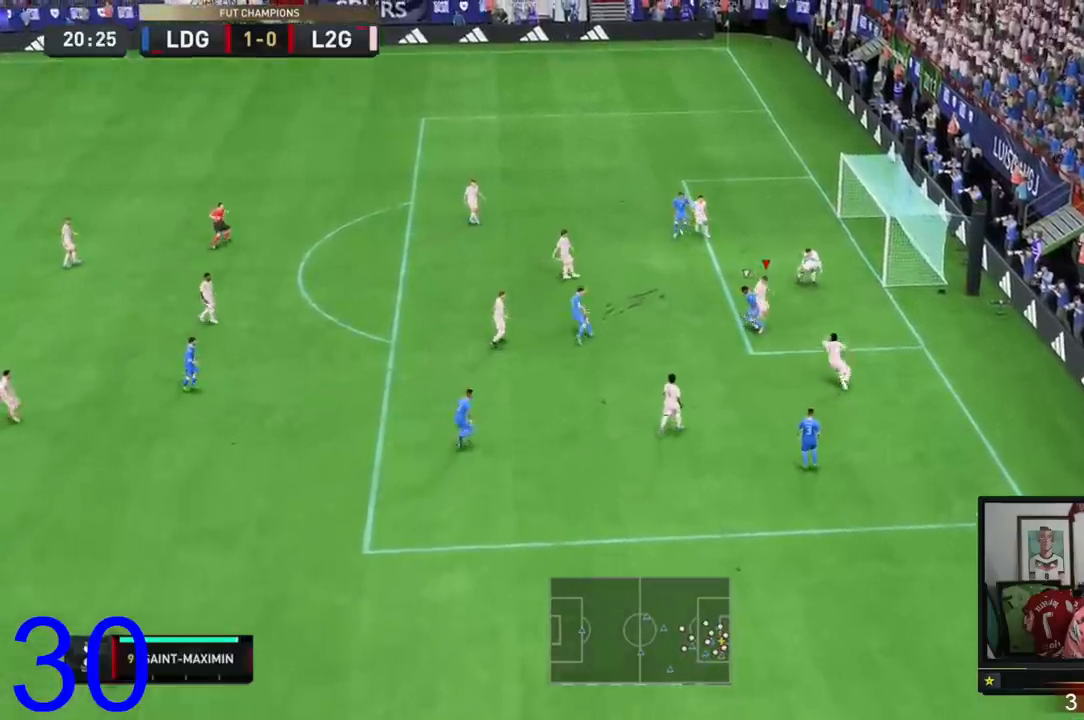
{"buttons": [], "left_stick": "left", "right_stick": "center", "events": [[67, "R2", "up"], [83, "left_stick", "center"], [284, "left_stick", "down-left"], [384, "L2", "up"], [450, "left_stick", "left"]]}
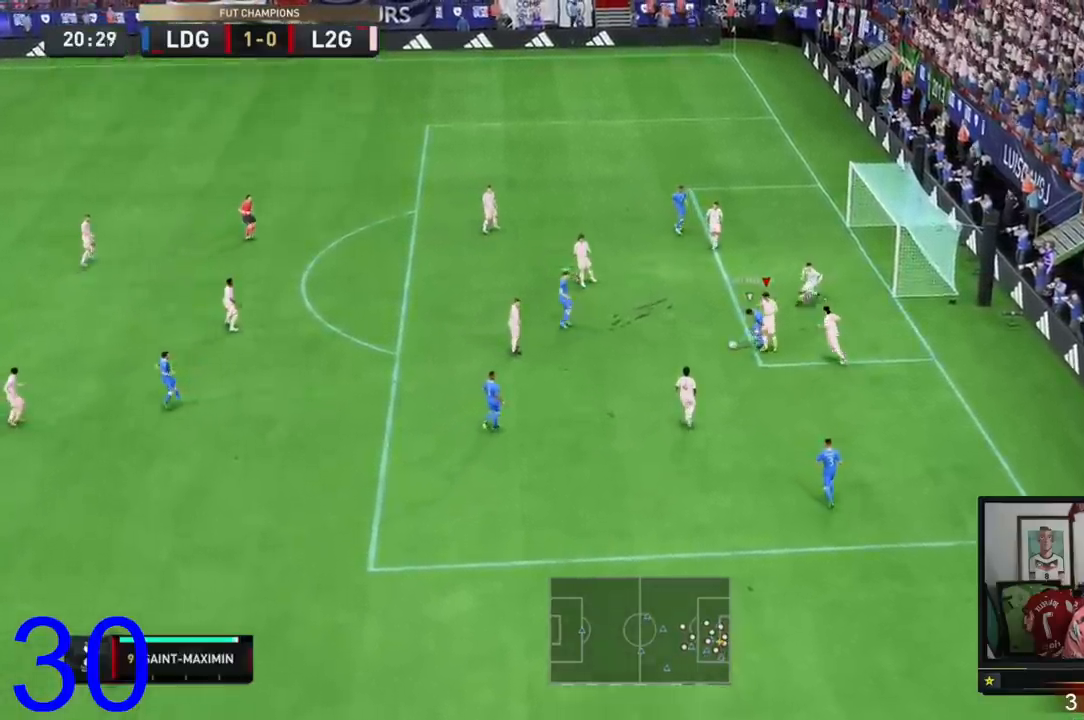
{"buttons": ["R2"], "left_stick": "up-left", "right_stick": "center", "events": [[17, "R2", "down"], [217, "left_stick", "up-left"]]}
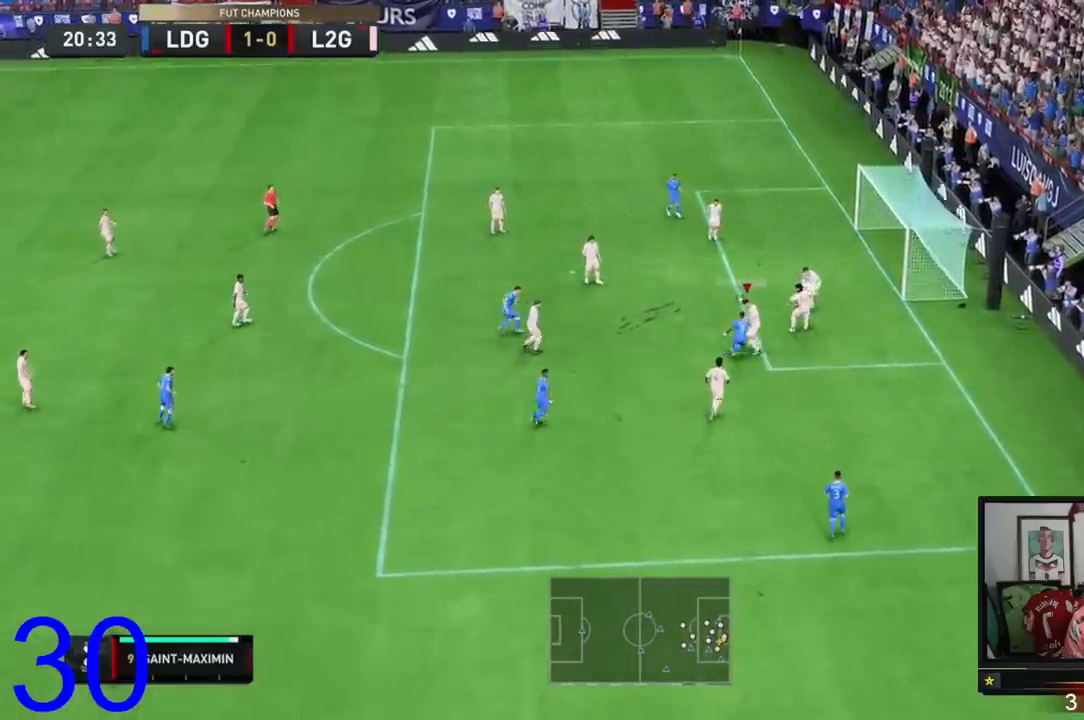
{"buttons": ["R2"], "left_stick": "left", "right_stick": "center", "events": [[434, "left_stick", "left"]]}
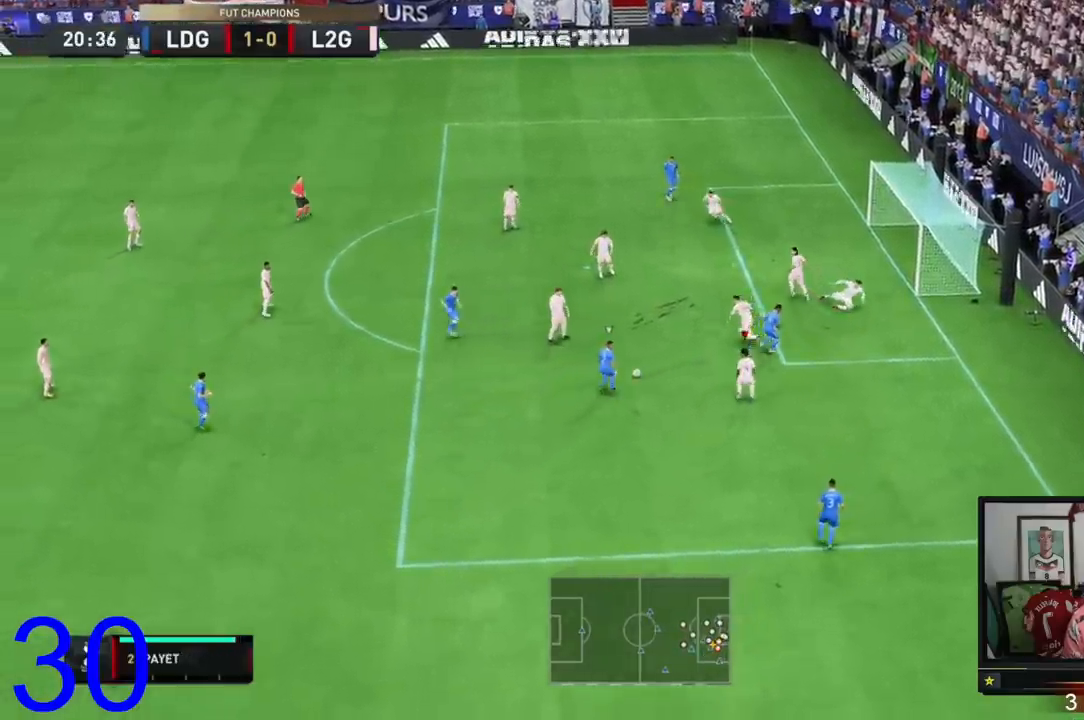
{"buttons": ["R2"], "left_stick": "up-left", "right_stick": "center"}
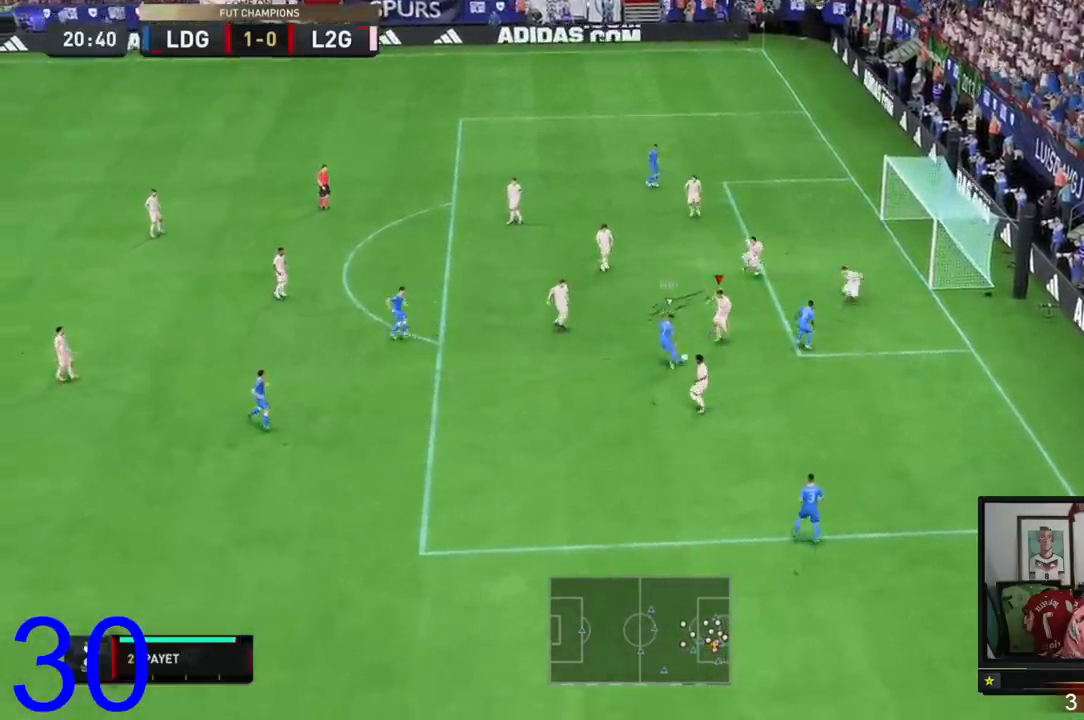
{"buttons": ["R2"], "left_stick": "down-right", "right_stick": "center", "events": [[267, "L1", "down"], [267, "left_stick", "down"], [367, "left_stick", "down-right"], [400, "L1", "up"]]}
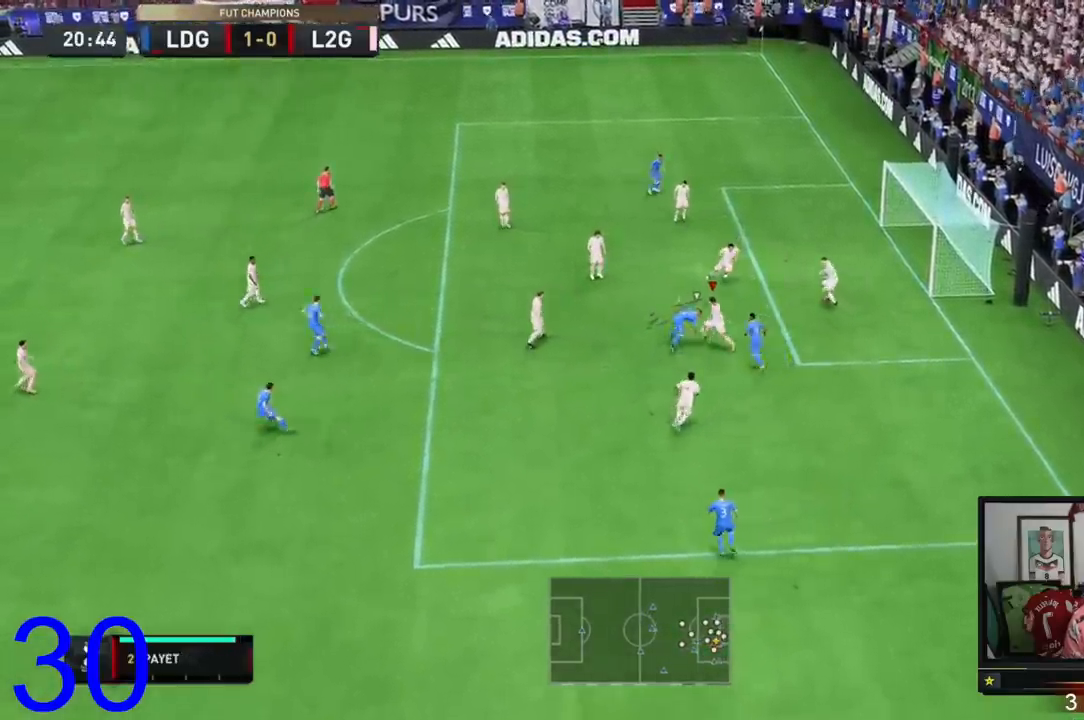
{"buttons": [], "left_stick": "up-left", "right_stick": "center", "events": [[34, "R2", "up"], [34, "left_stick", "left"], [101, "A", "down"], [134, "left_stick", "up-left"], [267, "A", "up"]]}
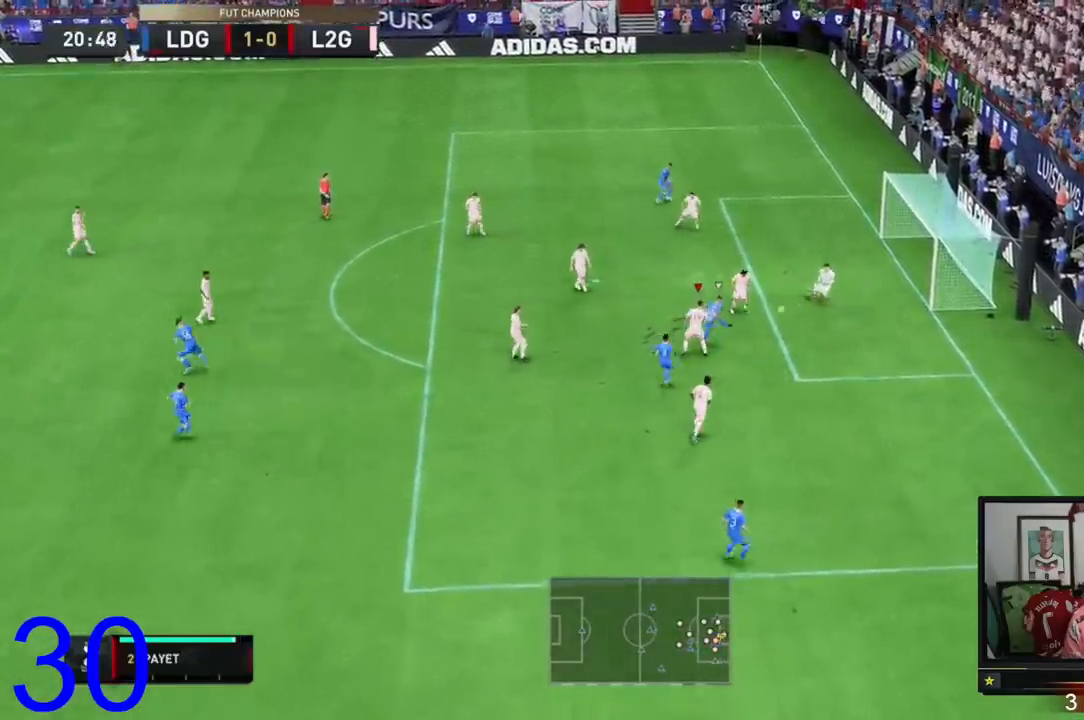
{"buttons": ["L1"], "left_stick": "left", "right_stick": "center", "events": [[367, "left_stick", "left"], [467, "L1", "down"]]}
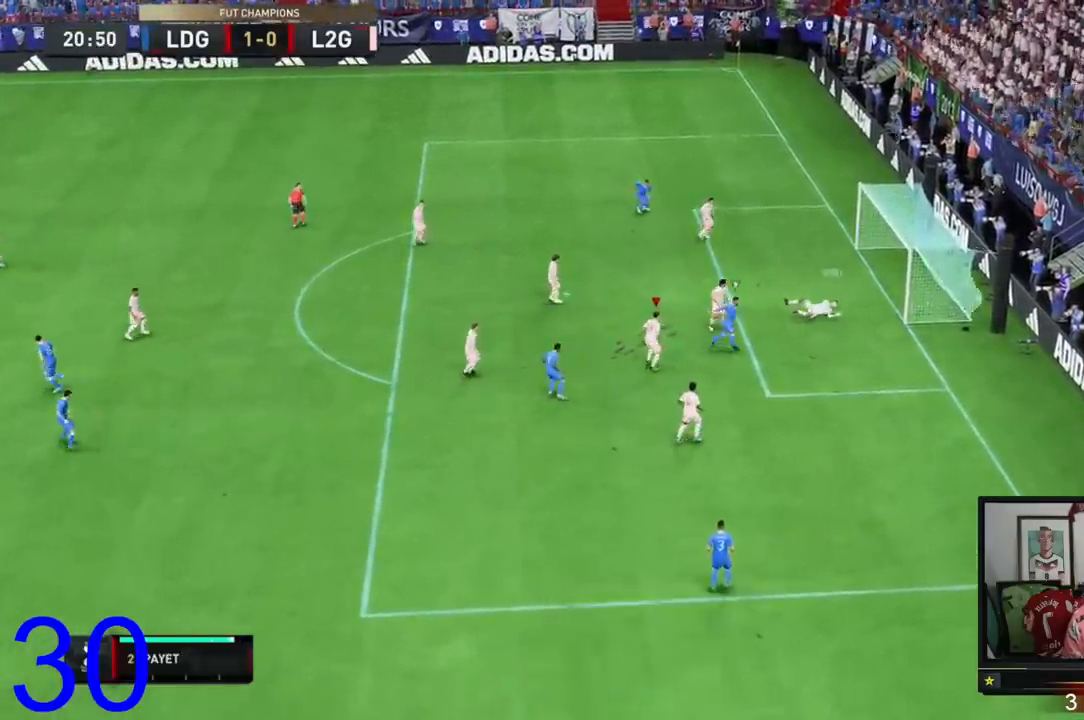
{"buttons": ["A", "R1"], "left_stick": "center", "right_stick": "center", "events": [[134, "L1", "up"], [267, "left_stick", "center"], [301, "A", "down"], [301, "R1", "down"], [334, "left_stick", "up-left"], [468, "A", "up"], [468, "R1", "up"], [501, "A", "down"], [501, "R1", "down"], [501, "left_stick", "center"]]}
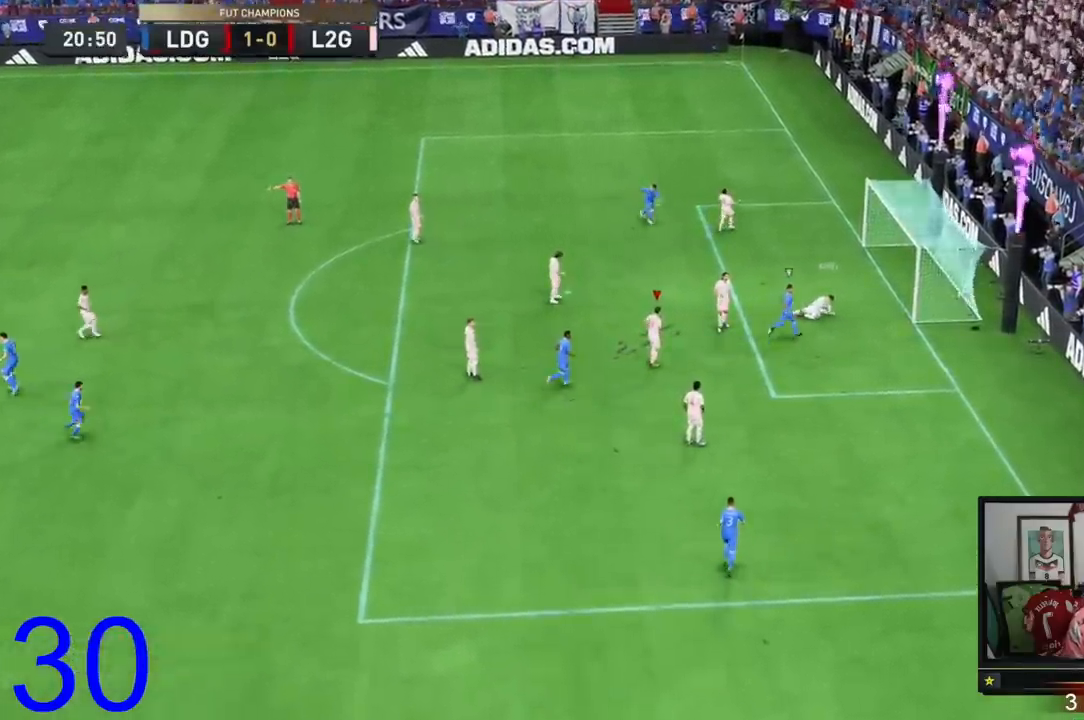
{"buttons": [], "left_stick": "center", "right_stick": "center", "events": [[100, "left_stick", "up"], [167, "A", "up"], [167, "R1", "up"], [200, "left_stick", "center"], [234, "A", "down"], [267, "R1", "down"], [367, "A", "up"], [367, "R1", "up"]]}